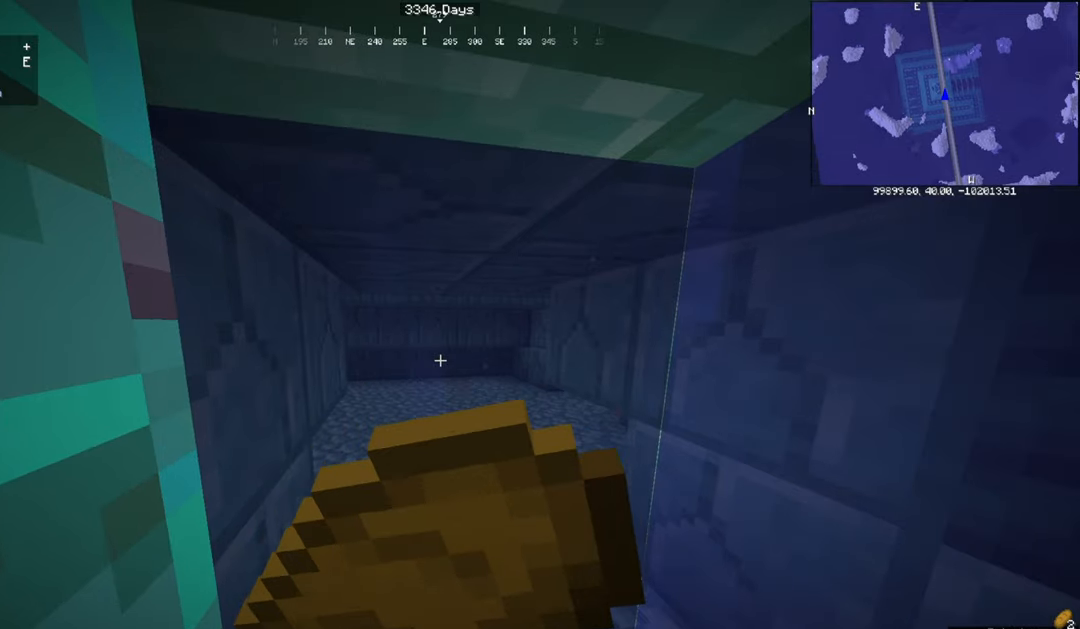
Gameplay with keyboard and mouse; each line is a JSON object with the keys and mouse buttons held at the frame after it. "events" lists presses ("down") and releases ("up") of "a", "d", "s", "space", "w", "mouse_left" and "mouse_right" between this image and that frame as [ms after this image, input, new state], when the widget could be followed in between. "mouse_left", "mouse_right" = the "left", "right" buttons of the "mouse" list. No other keys are recorded. Fast repeated clicks can show as one long hold. Mouse movement is not recorded.
{"keys": [], "mouse": ["right"], "events": []}
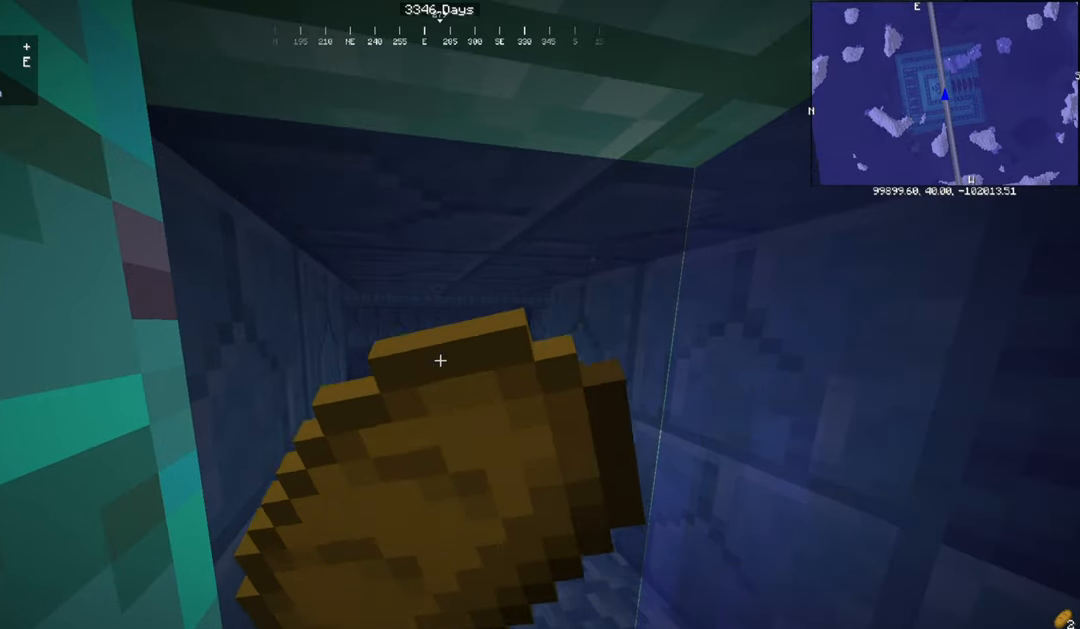
{"keys": [], "mouse": ["right"], "events": []}
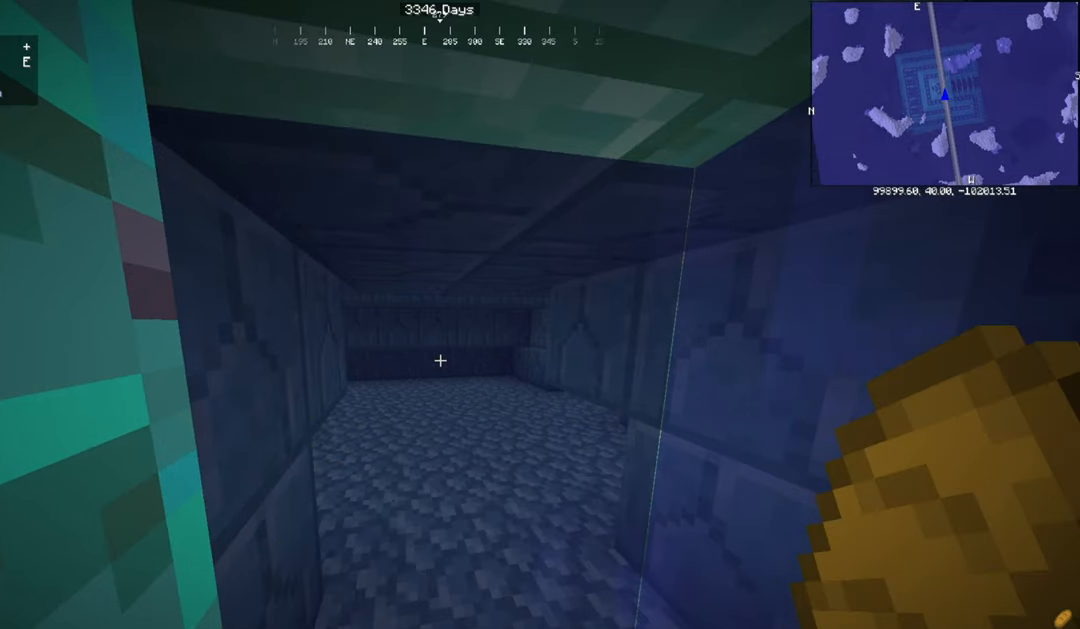
{"keys": [], "mouse": [], "events": [[501, "mouse_right", "up"]]}
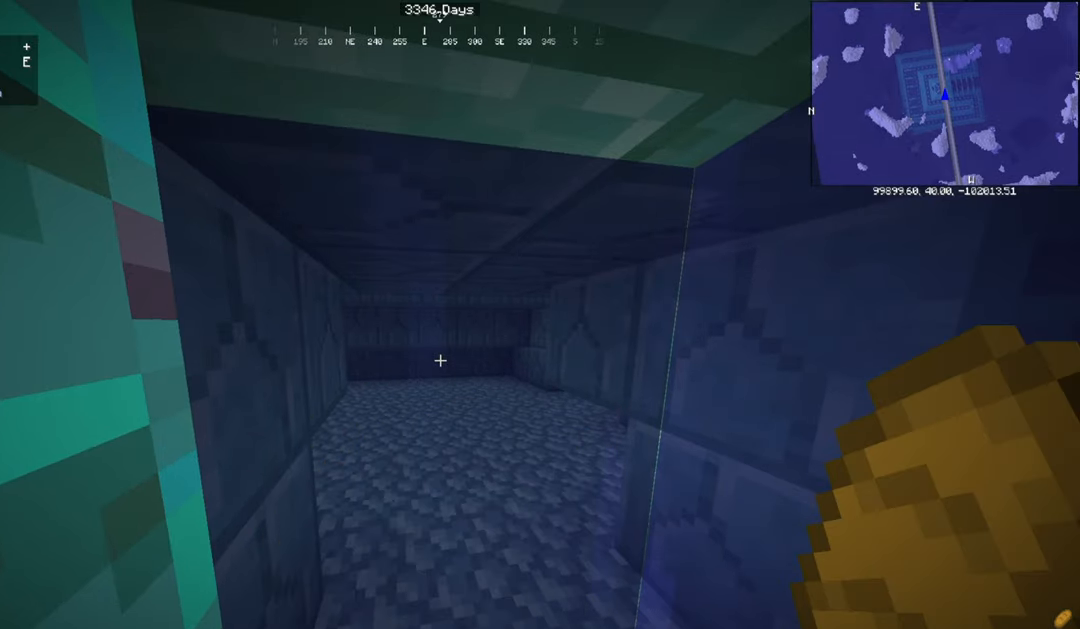
{"keys": [], "mouse": [], "events": []}
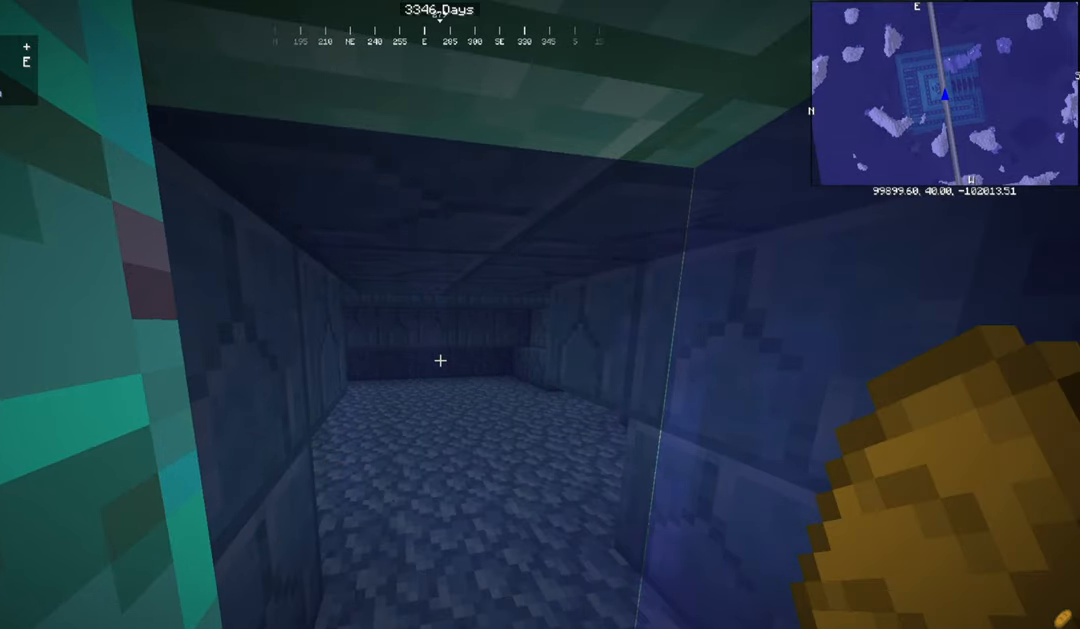
{"keys": [], "mouse": [], "events": []}
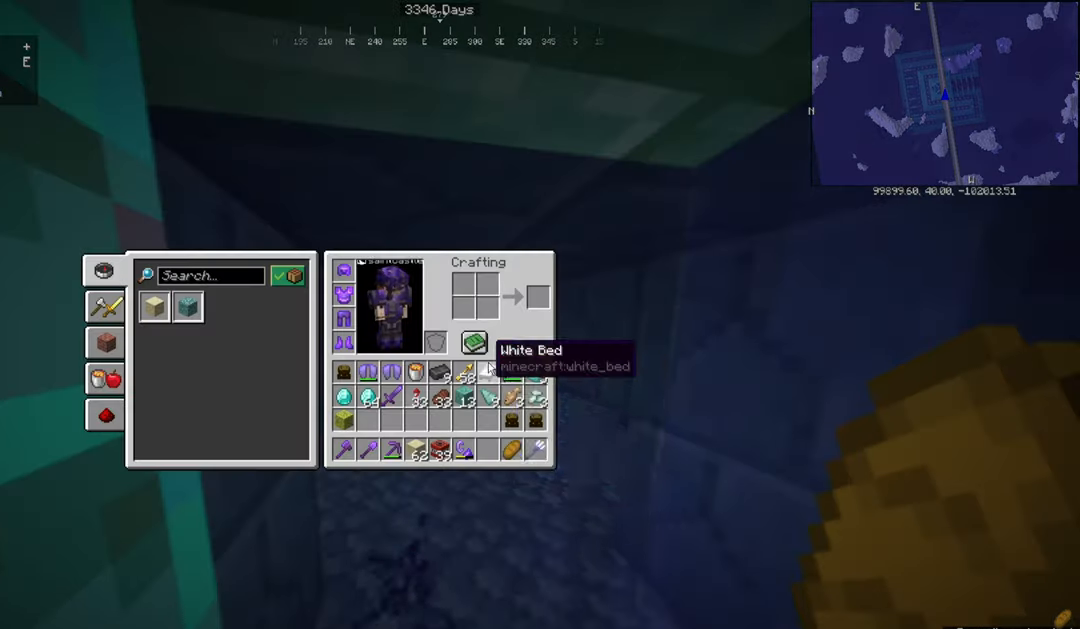
{"keys": [], "mouse": [], "events": []}
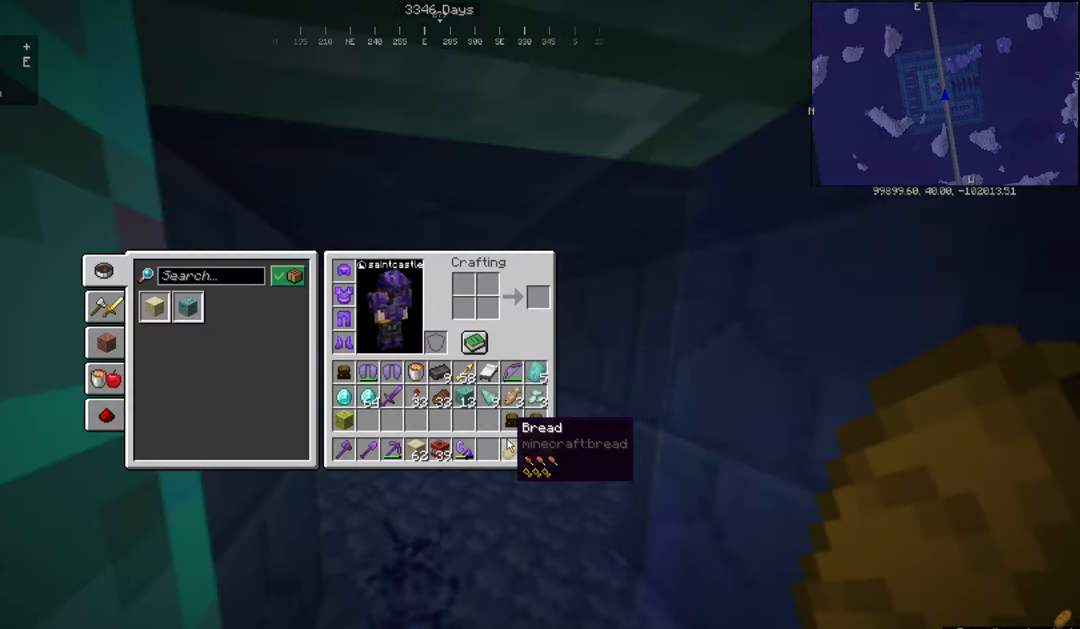
{"keys": [], "mouse": [], "events": []}
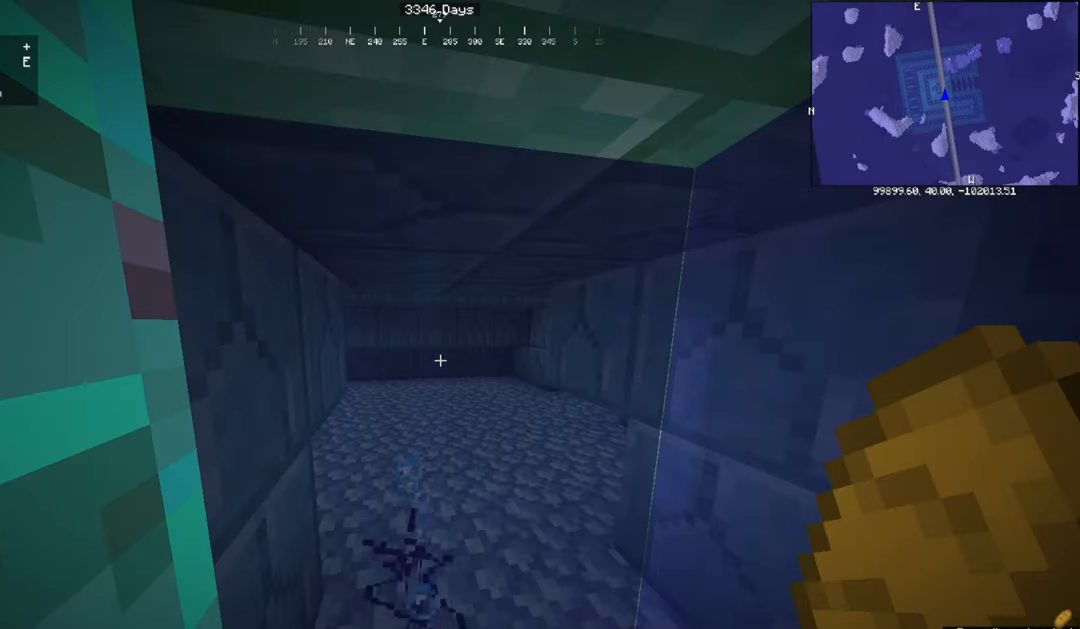
{"keys": ["d"], "mouse": [], "events": [[367, "d", "down"]]}
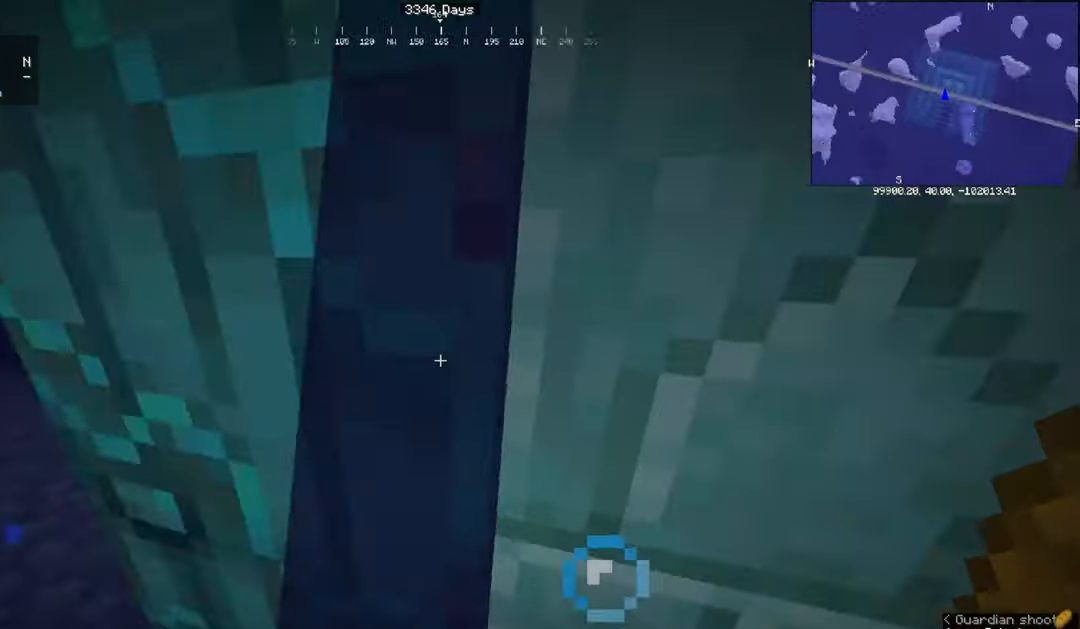
{"keys": [], "mouse": [], "events": [[33, "mouse_right", "down"], [200, "mouse_right", "up"], [267, "d", "up"]]}
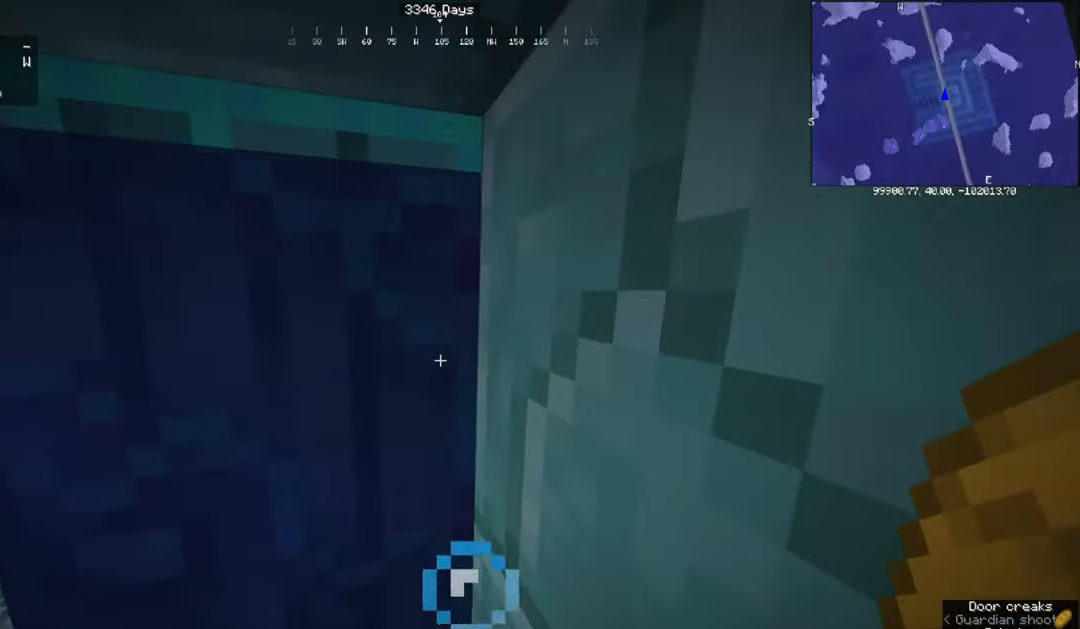
{"keys": [], "mouse": [], "events": []}
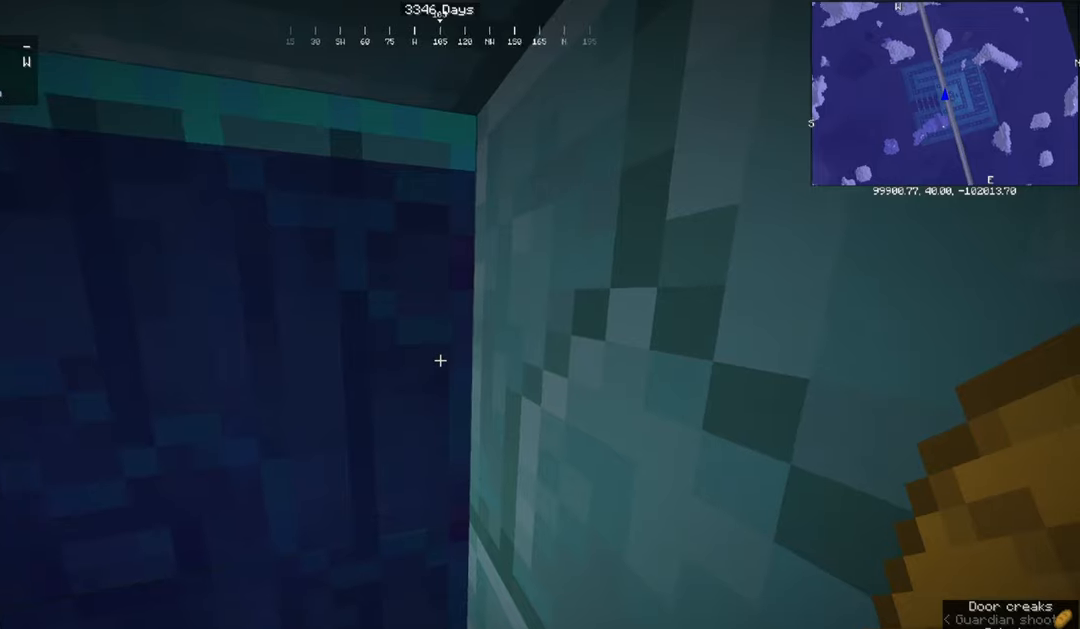
{"keys": ["d"], "mouse": [], "events": [[501, "d", "down"]]}
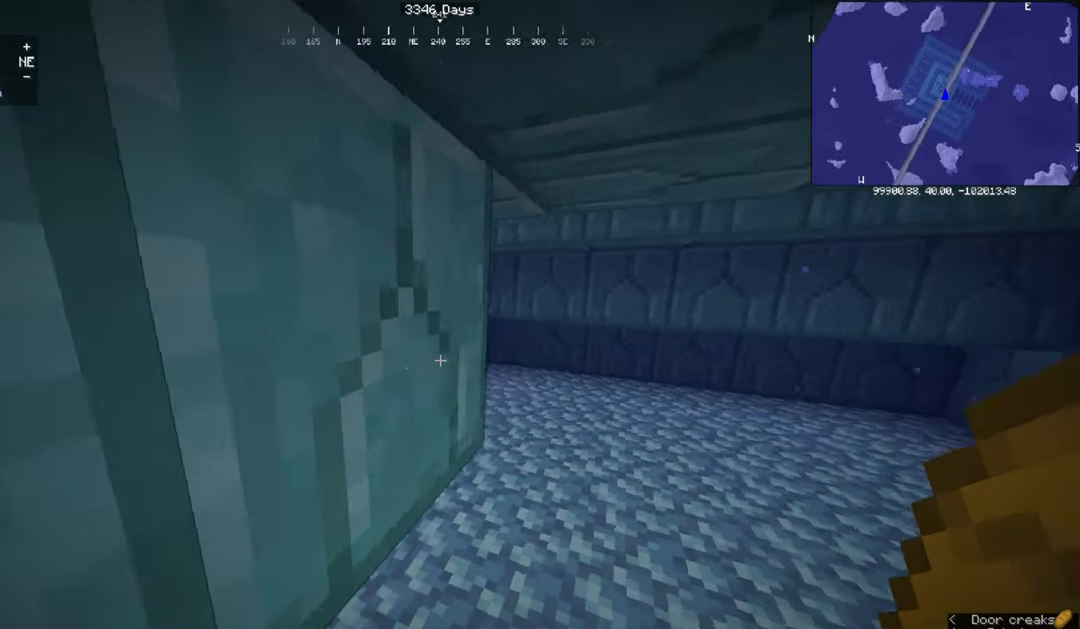
{"keys": ["d", "w"], "mouse": [], "events": [[233, "w", "down"]]}
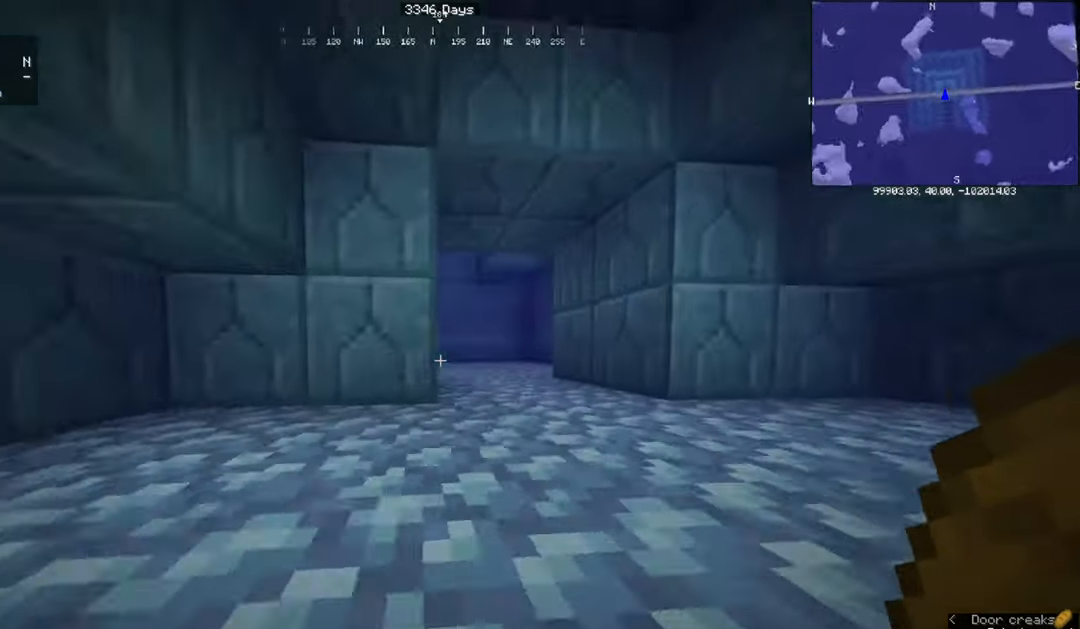
{"keys": ["w"], "mouse": [], "events": [[234, "d", "up"]]}
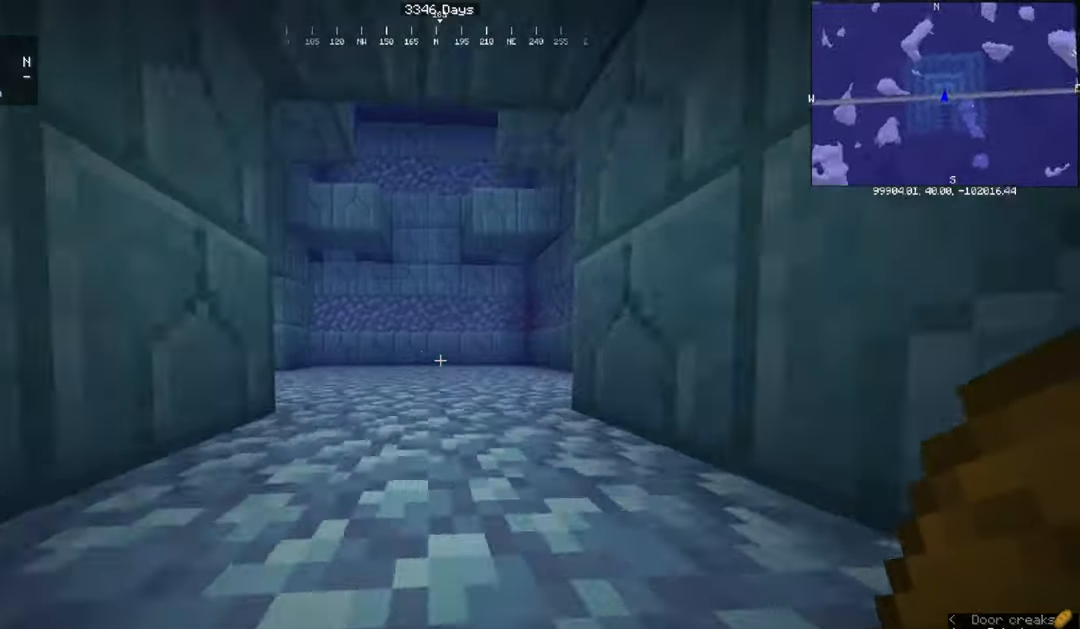
{"keys": ["d", "w"], "mouse": [], "events": [[200, "d", "down"]]}
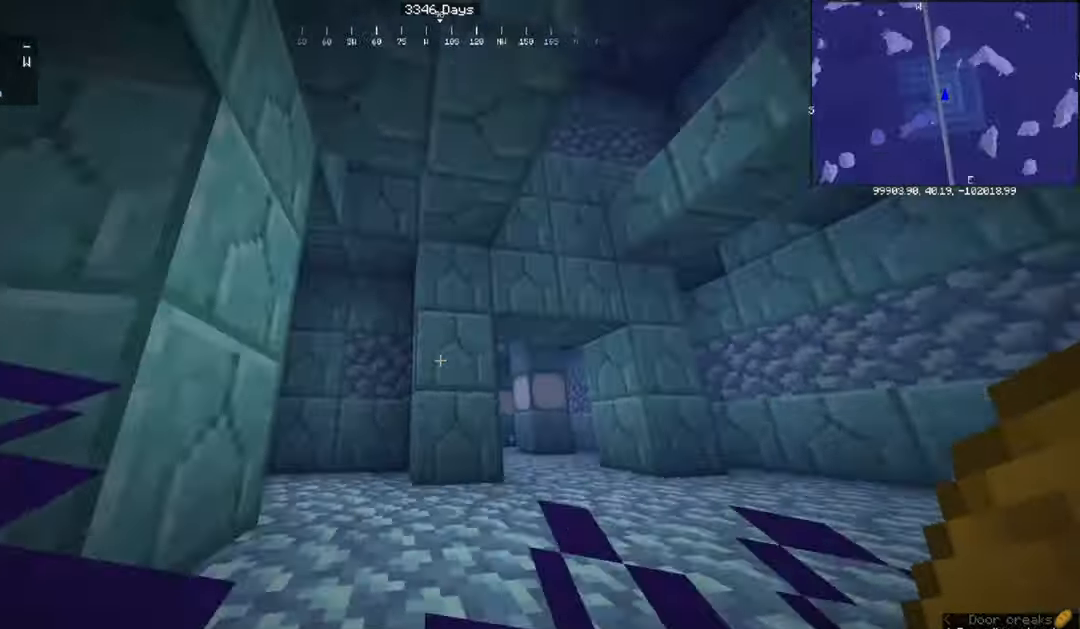
{"keys": ["d", "w"], "mouse": [], "events": []}
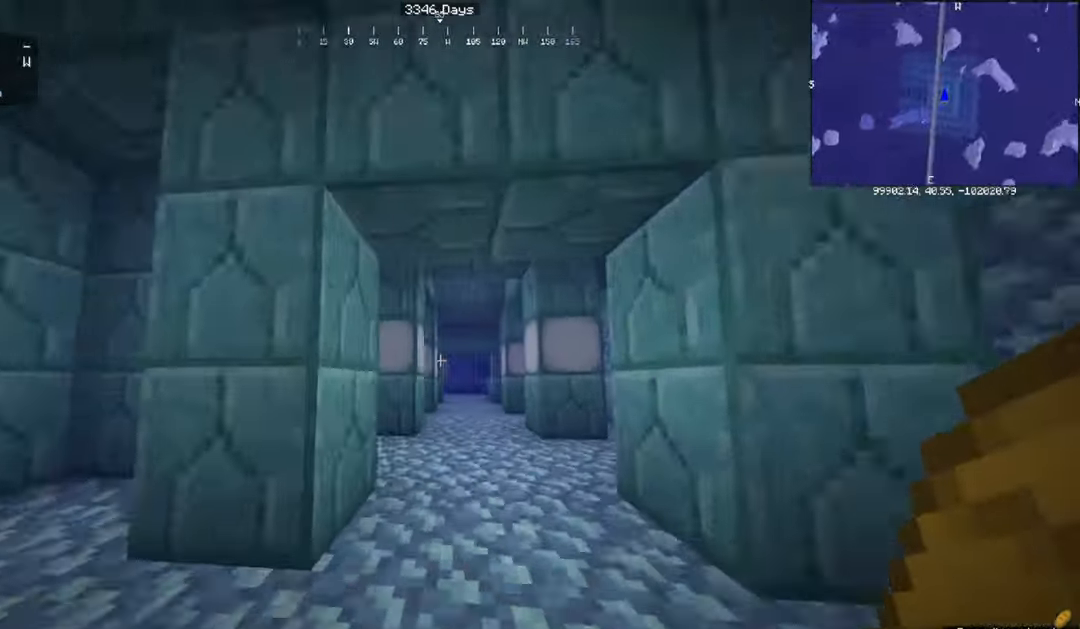
{"keys": ["d", "w"], "mouse": [], "events": [[67, "d", "up"], [400, "d", "down"]]}
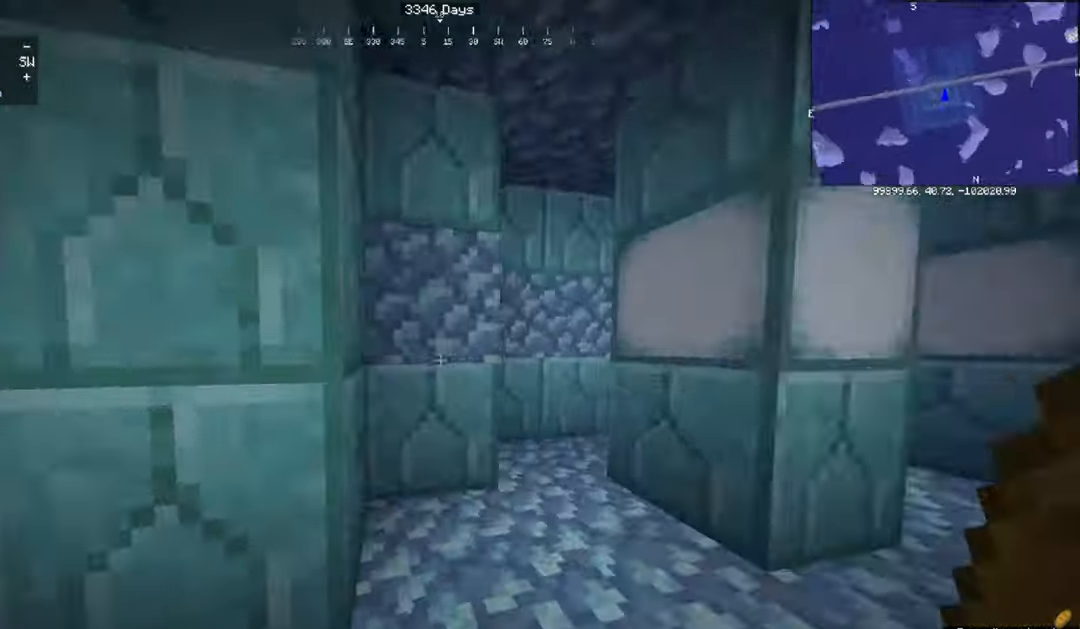
{"keys": ["w"], "mouse": [], "events": [[34, "w", "up"], [267, "d", "up"], [267, "w", "down"]]}
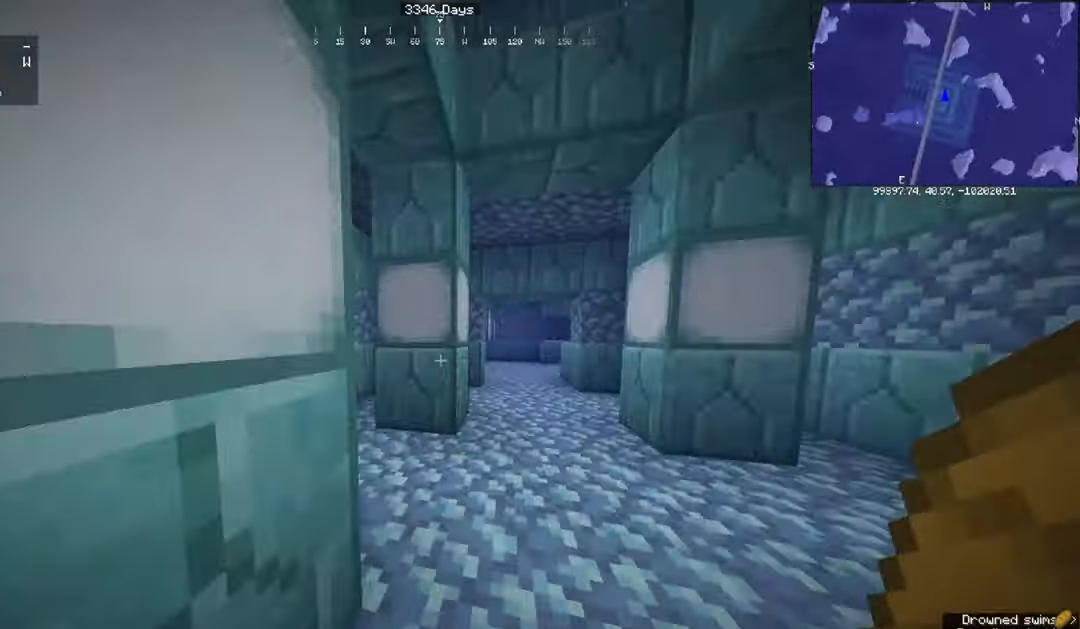
{"keys": ["d", "w"], "mouse": [], "events": [[167, "d", "down"], [400, "d", "up"], [434, "d", "down"]]}
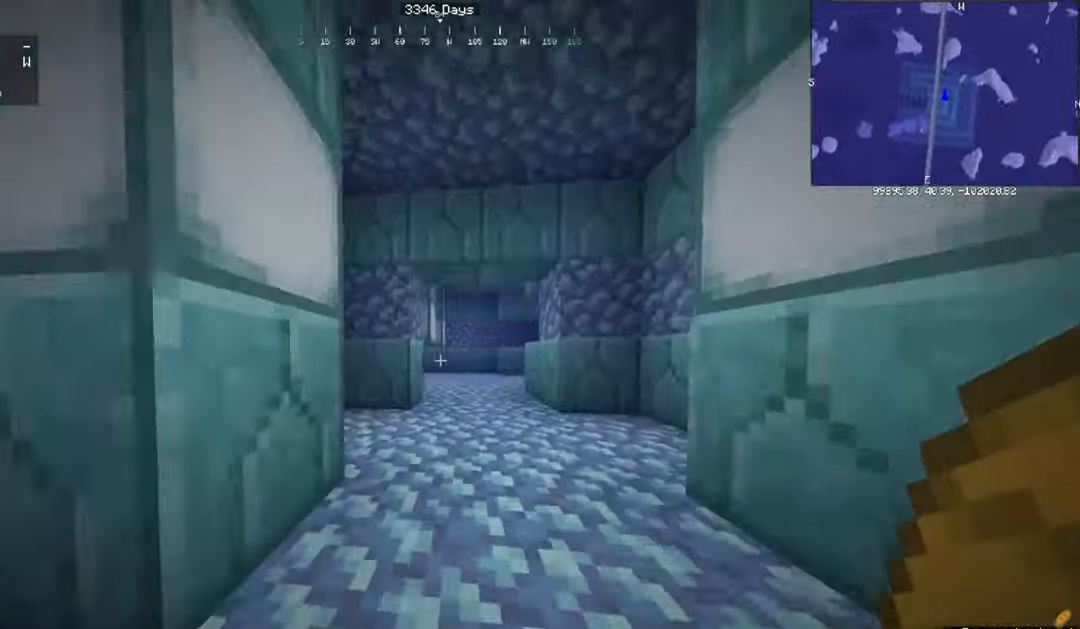
{"keys": ["w"], "mouse": [], "events": [[67, "d", "up"]]}
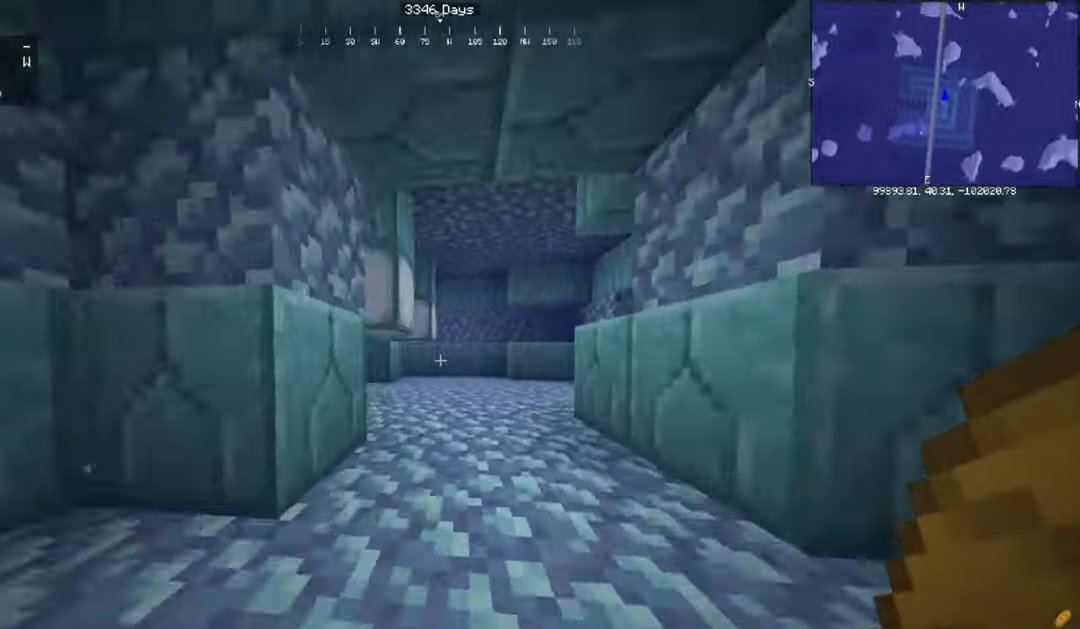
{"keys": [], "mouse": [], "events": [[67, "d", "down"], [200, "d", "up"], [434, "w", "up"]]}
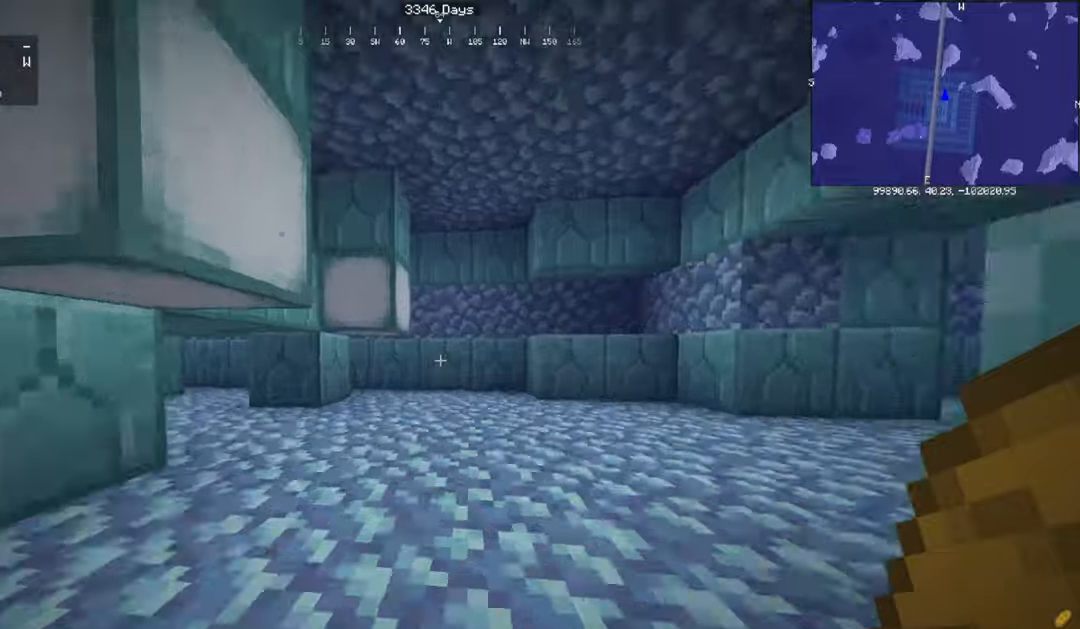
{"keys": ["d"], "mouse": [], "events": [[133, "w", "down"], [200, "d", "down"], [333, "w", "up"]]}
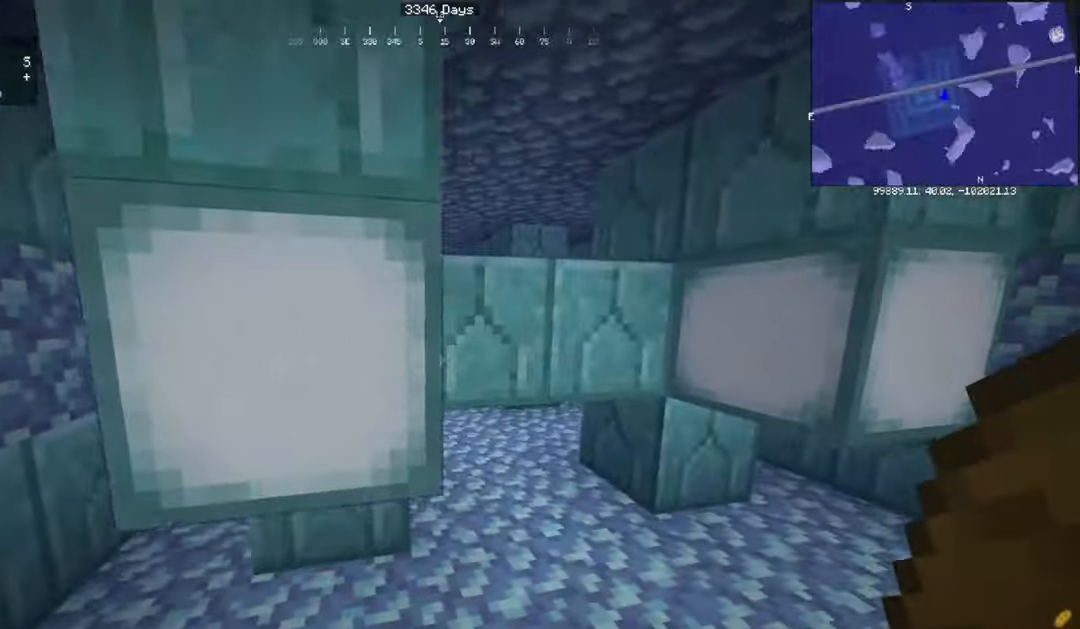
{"keys": ["a"], "mouse": [], "events": [[301, "d", "up"], [401, "a", "down"]]}
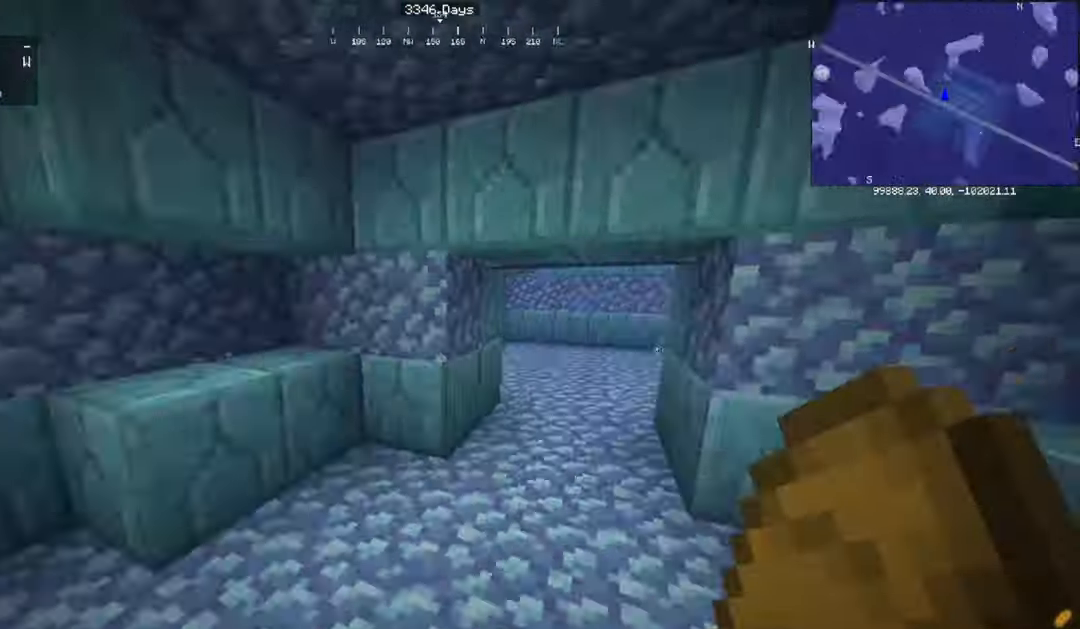
{"keys": [], "mouse": [], "events": [[33, "a", "up"]]}
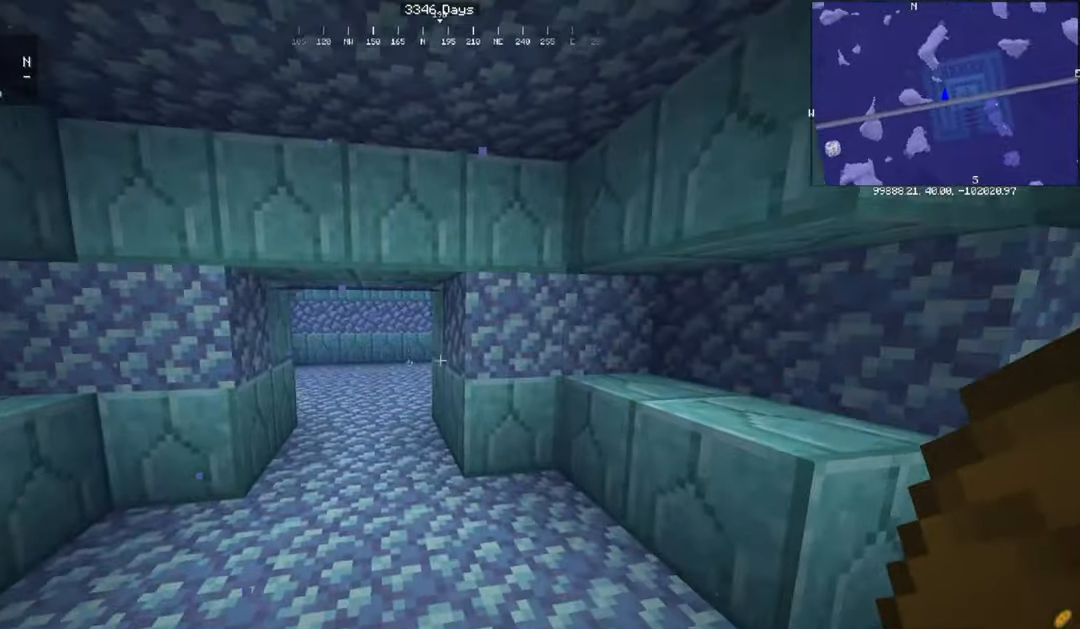
{"keys": ["d", "w"], "mouse": [], "events": [[167, "w", "down"], [501, "d", "down"]]}
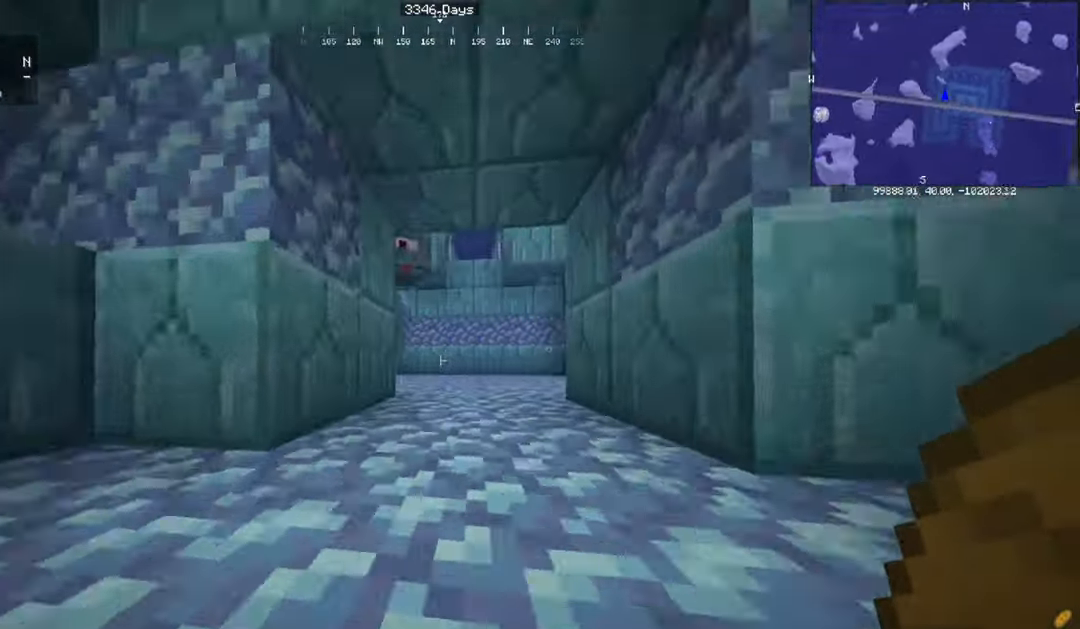
{"keys": ["s"], "mouse": [], "events": [[133, "d", "up"], [233, "w", "up"], [367, "s", "down"]]}
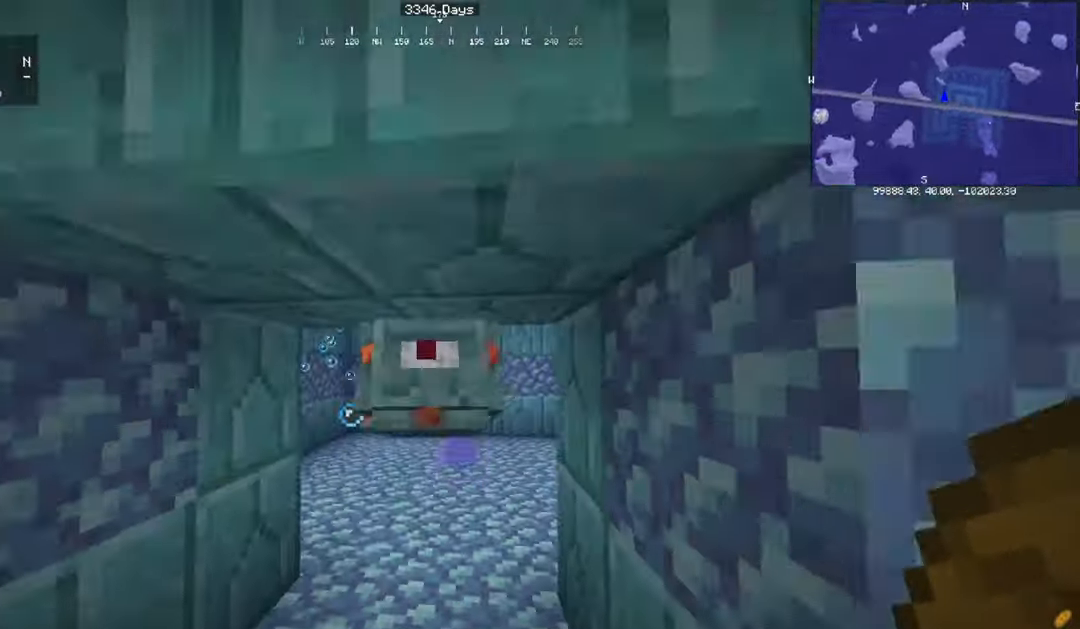
{"keys": ["w"], "mouse": [], "events": [[100, "d", "down"], [134, "s", "up"], [267, "w", "down"], [434, "d", "up"]]}
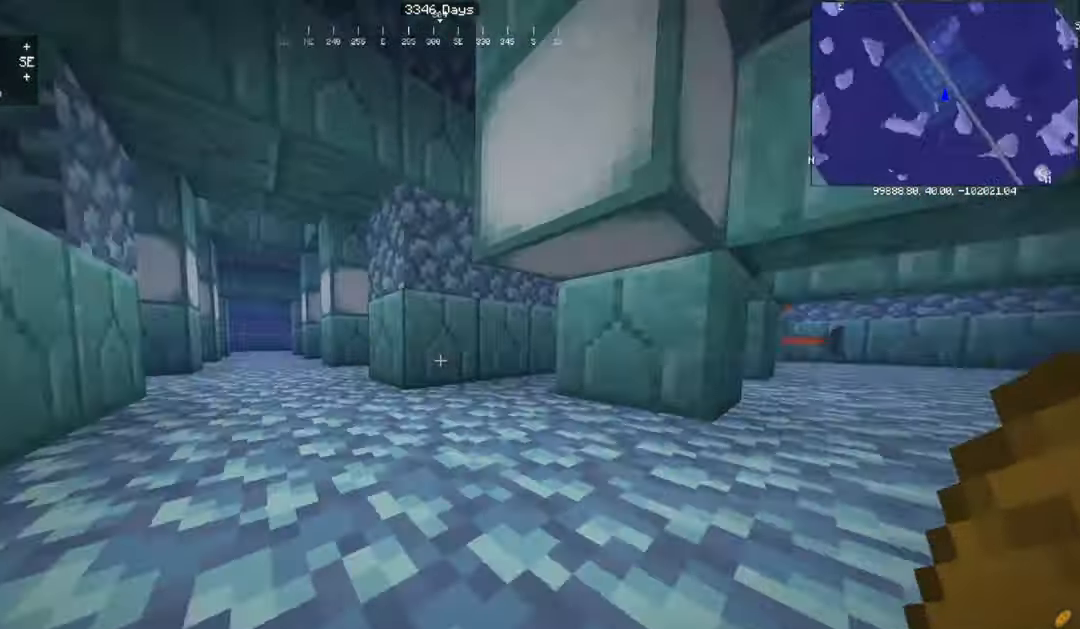
{"keys": ["w"], "mouse": [], "events": [[66, "a", "down"], [300, "a", "up"]]}
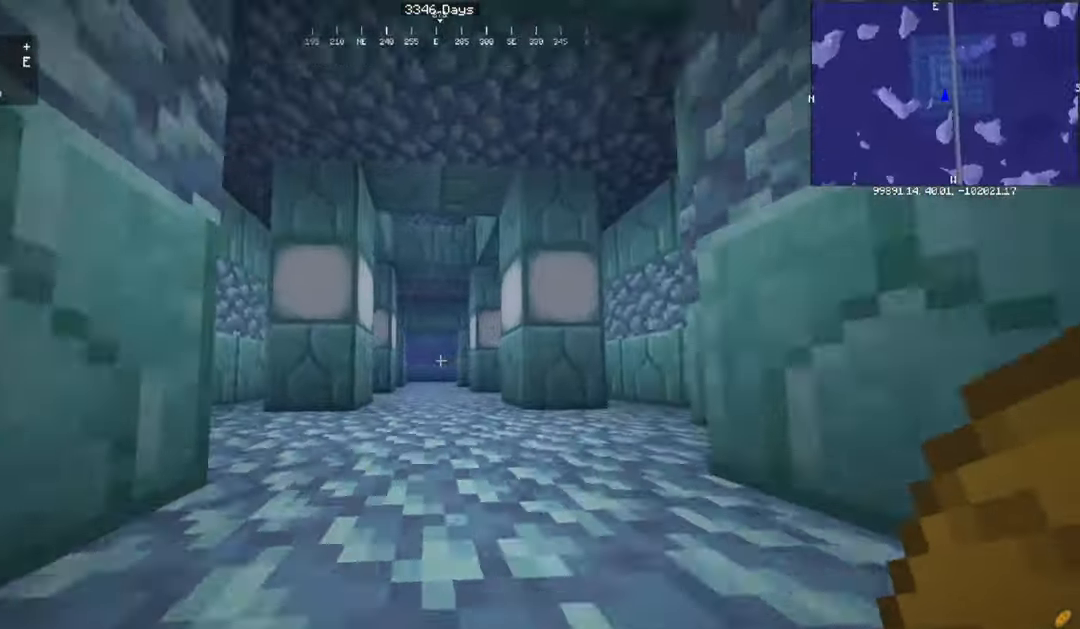
{"keys": ["w"], "mouse": [], "events": []}
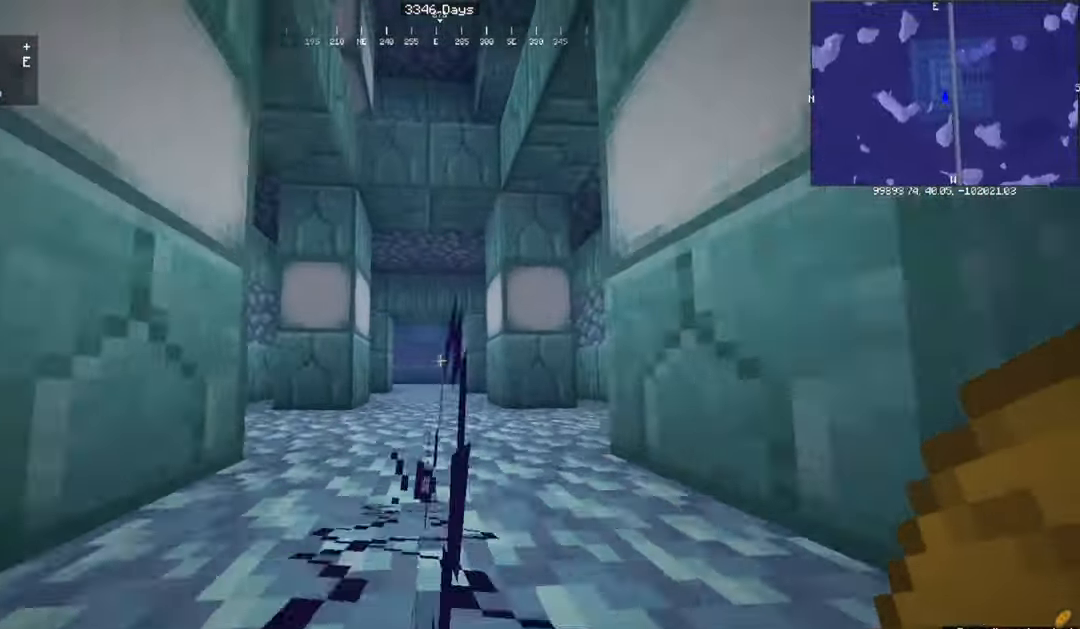
{"keys": ["w"], "mouse": [], "events": []}
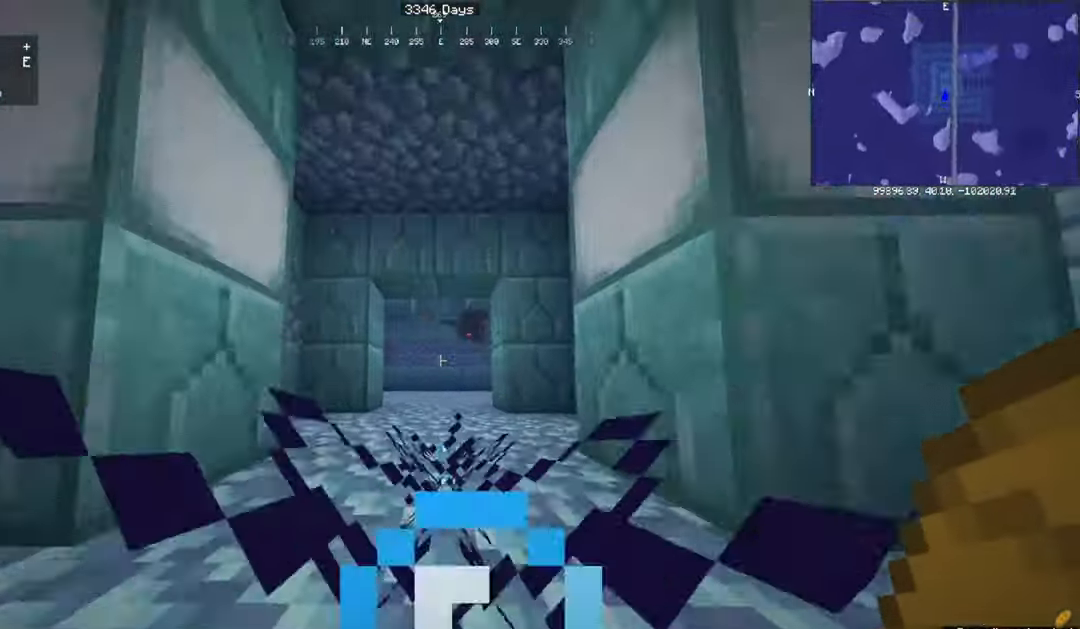
{"keys": ["w"], "mouse": [], "events": []}
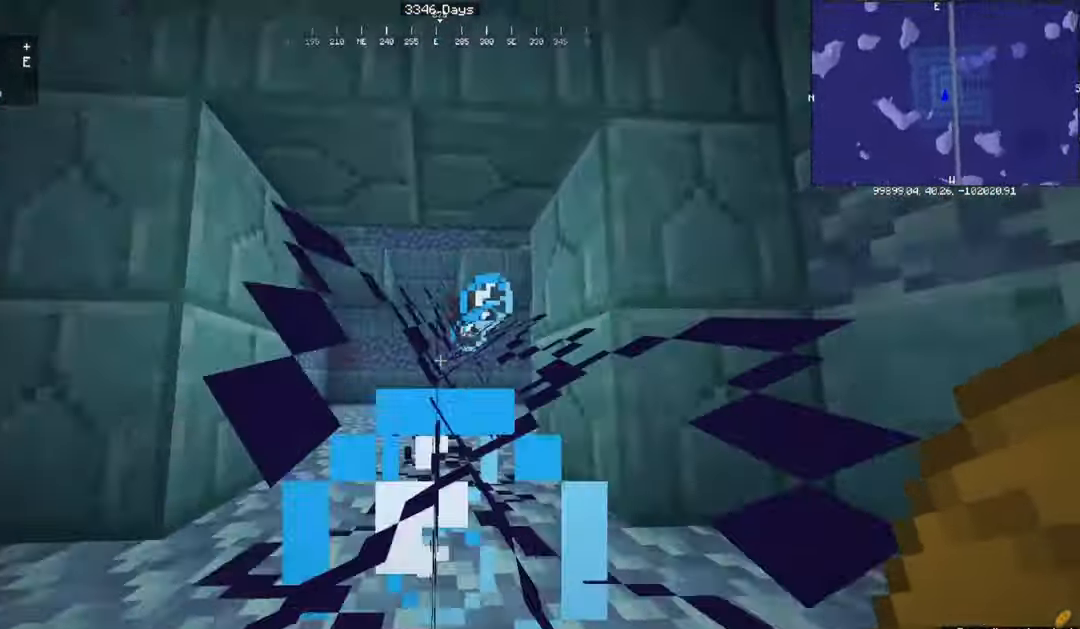
{"keys": ["w"], "mouse": [], "events": []}